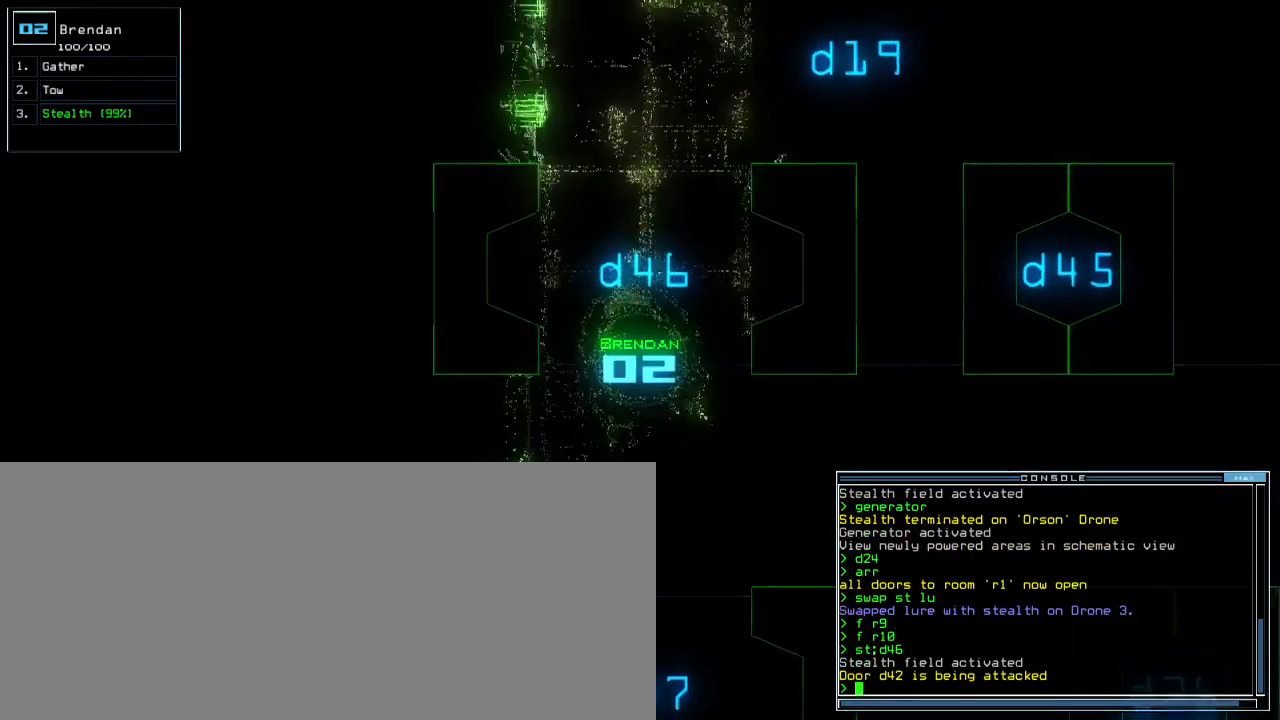
Gameplay with keyboard; each line is a JSON object with the keys held at the frame after it. "events" lists presses ("down") and releases ("up") of ".", "0", "1", "2", "3", "4", "5", "6", "7", "8", "9", "a", "b", "backspace", "c", "caps_lock", "comma", "ctrl_l", "ctrl_r", "d", "down", "e", "equals", "escape", "f", "f9", "g", "h", "i", "j", "k", "l", "left", "m", "minus", "n", "o", "p", "q", "quote", "r", "return", "right", "s", "semicolon", "shift_l", "shift_r", "space", "t", "tab", "tilde", "u", "up", "v", "w", "x", "y" and "z" between this image and that frame as [ms after this image, input, new state], when the widget could be followed in between. No other keys are recorded. Mouse input is not recorded.
{"keys": ["up"], "events": [[67, "right", "down"], [133, "right", "up"]]}
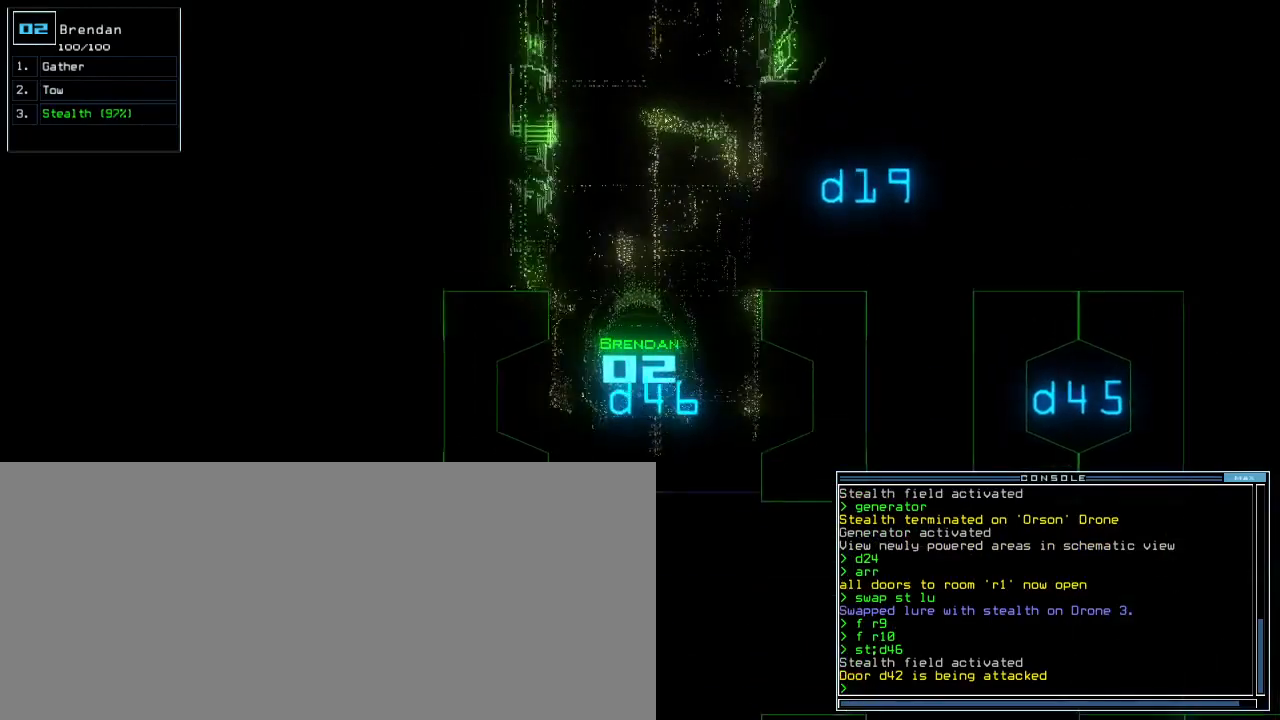
{"keys": [], "events": [[333, "d", "down"], [400, "d", "up"], [483, "up", "up"]]}
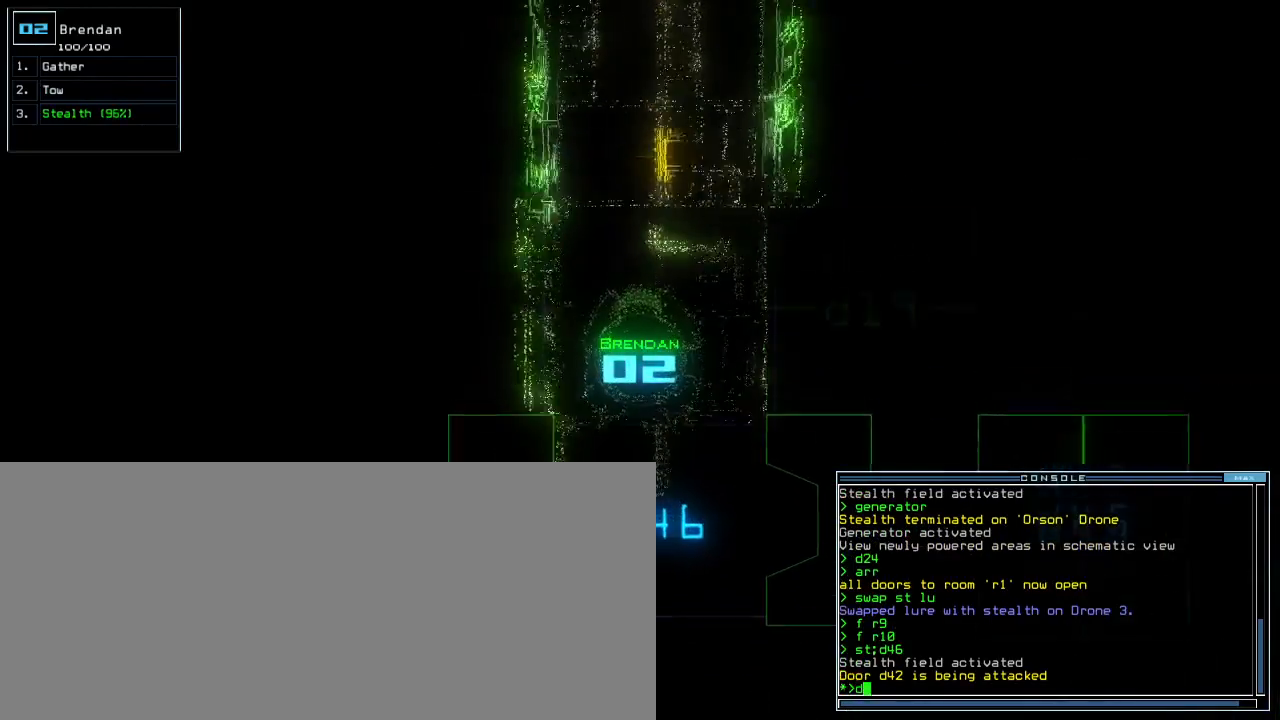
{"keys": [], "events": []}
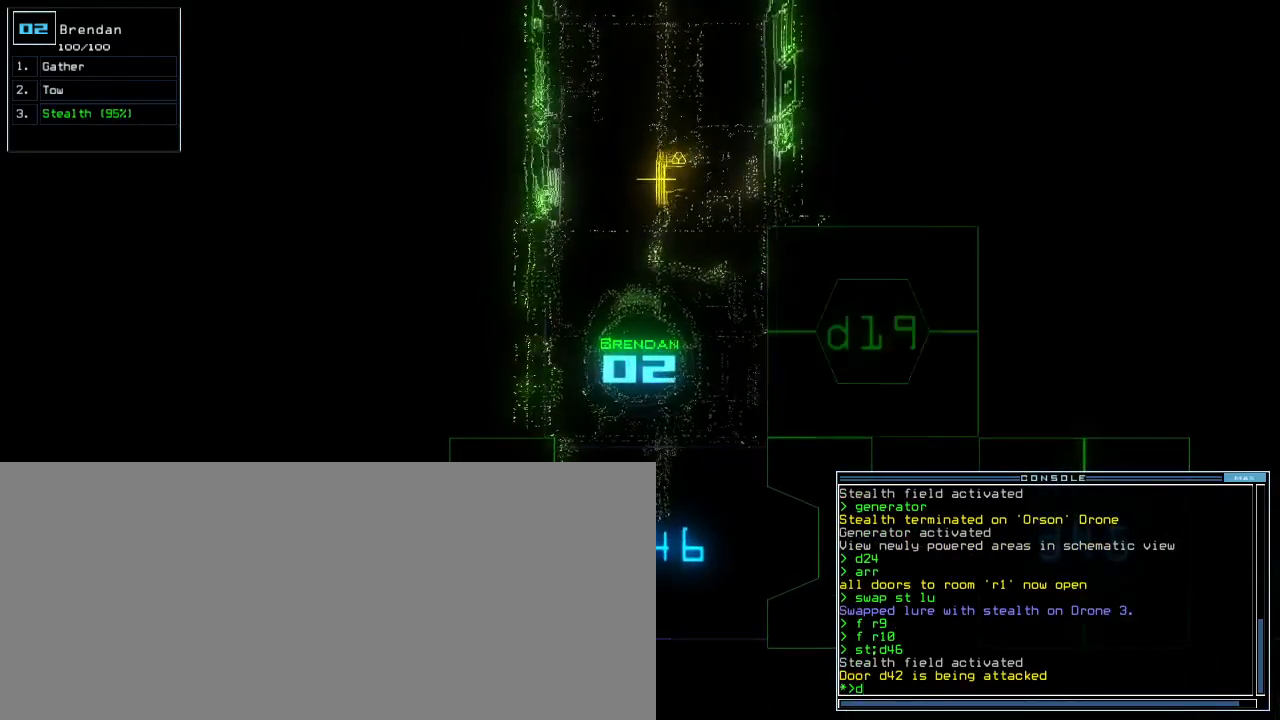
{"keys": ["up"], "events": [[50, "up", "down"], [117, "4", "down"], [167, "4", "up"], [317, "6", "down"], [350, "return", "down"], [383, "6", "up"], [433, "return", "up"]]}
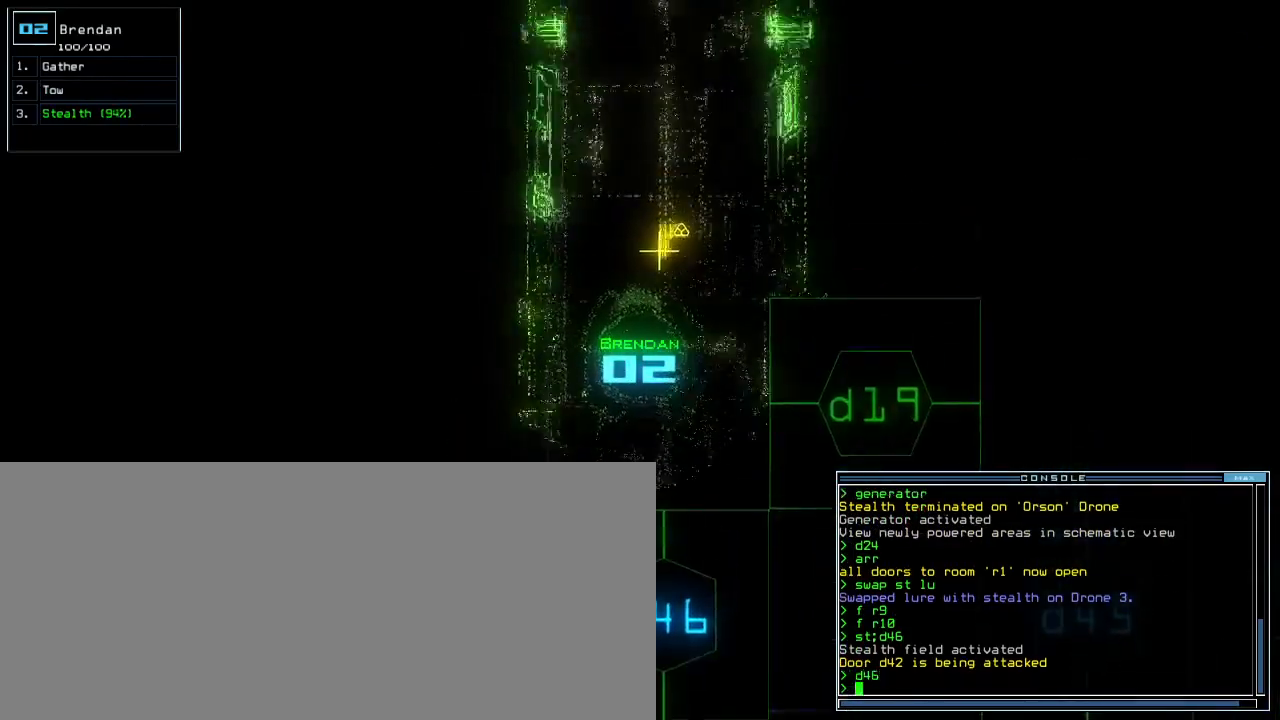
{"keys": ["up"], "events": []}
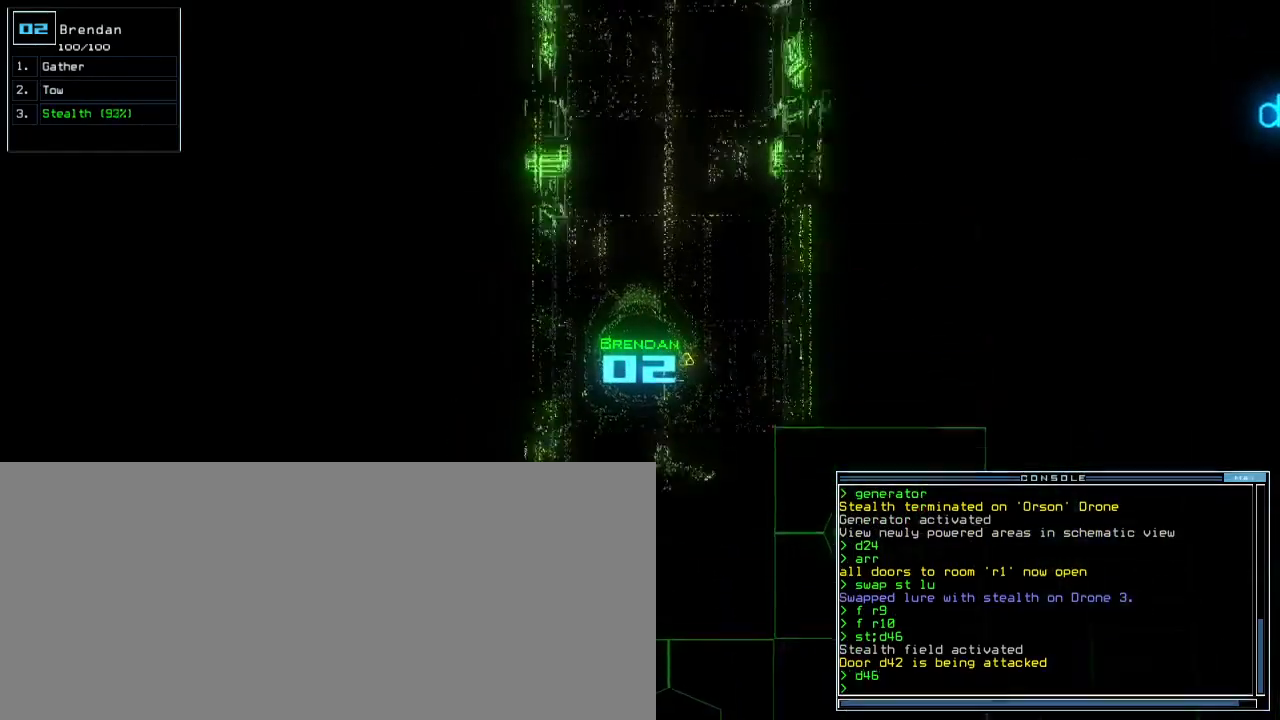
{"keys": ["up"], "events": [[83, "right", "down"], [150, "right", "up"], [417, "left", "down"], [483, "left", "up"]]}
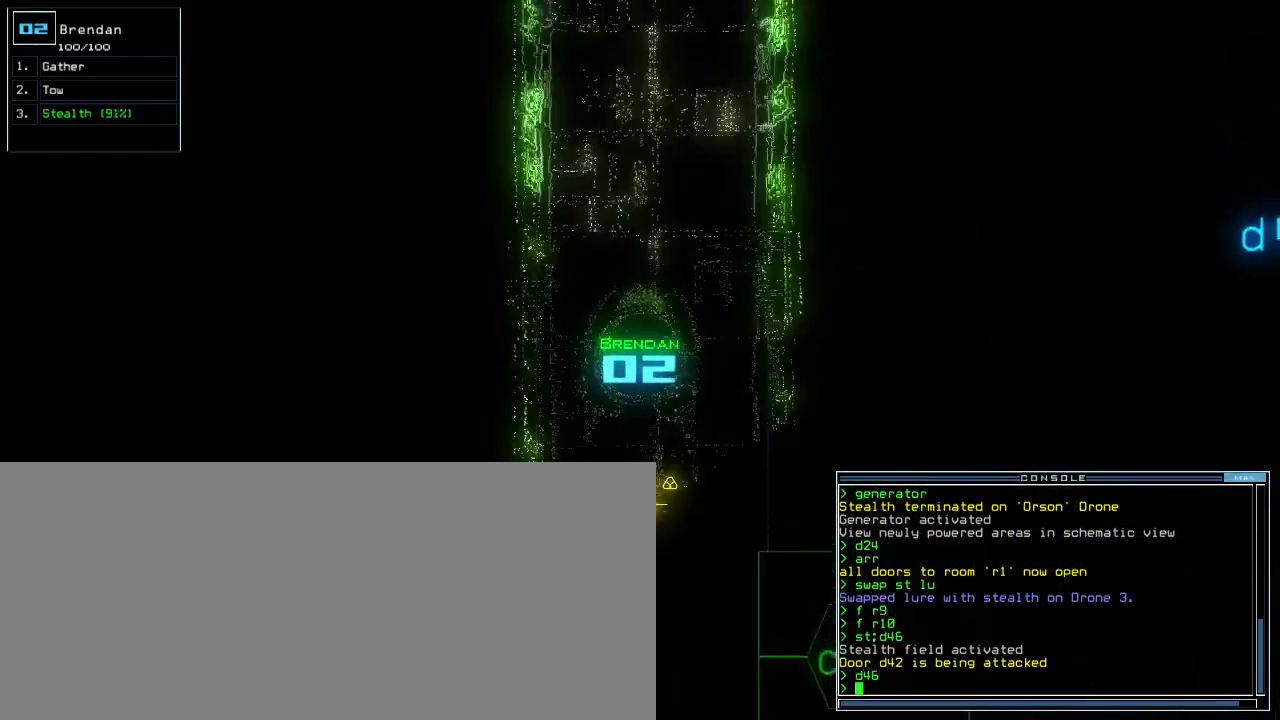
{"keys": ["up"], "events": []}
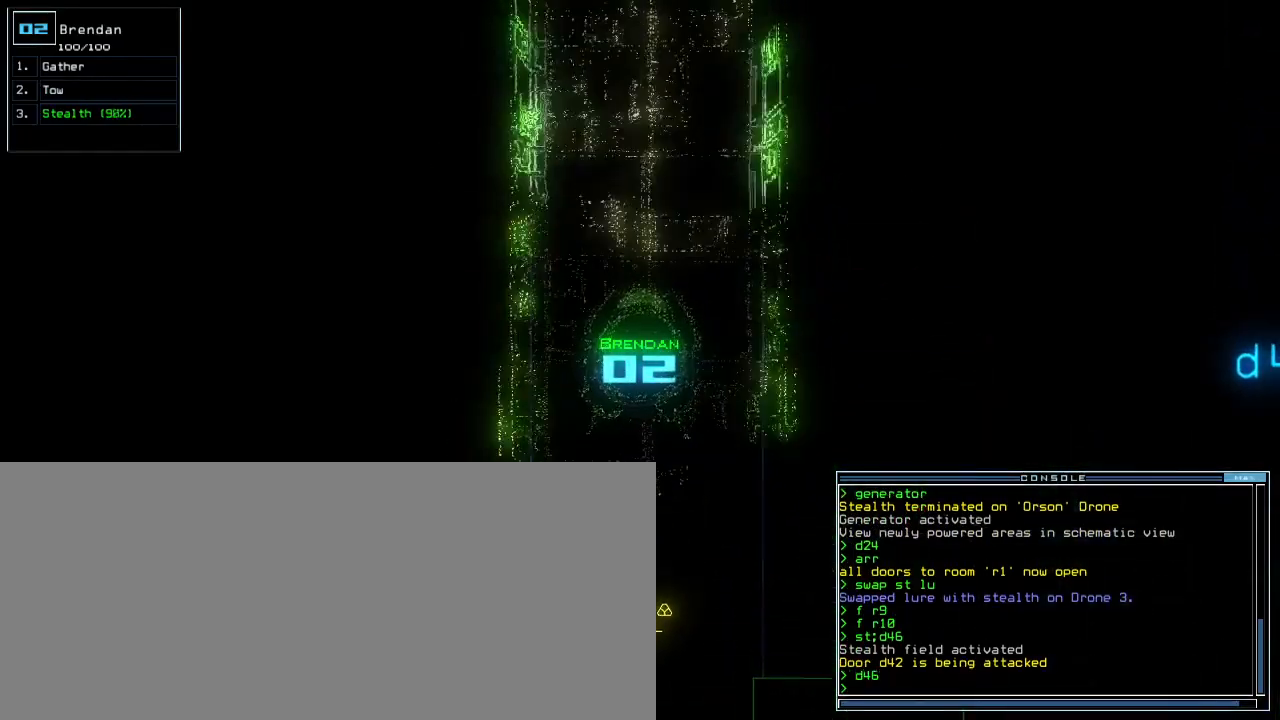
{"keys": ["up"], "events": []}
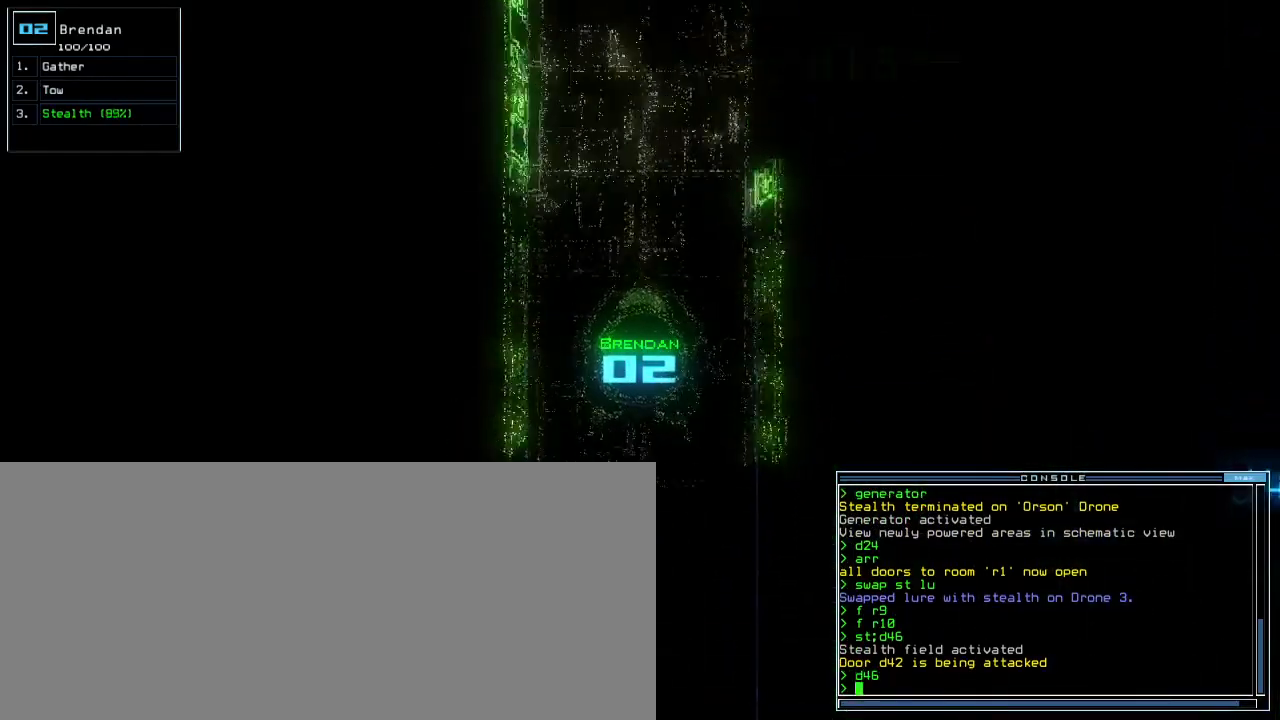
{"keys": ["up"], "events": []}
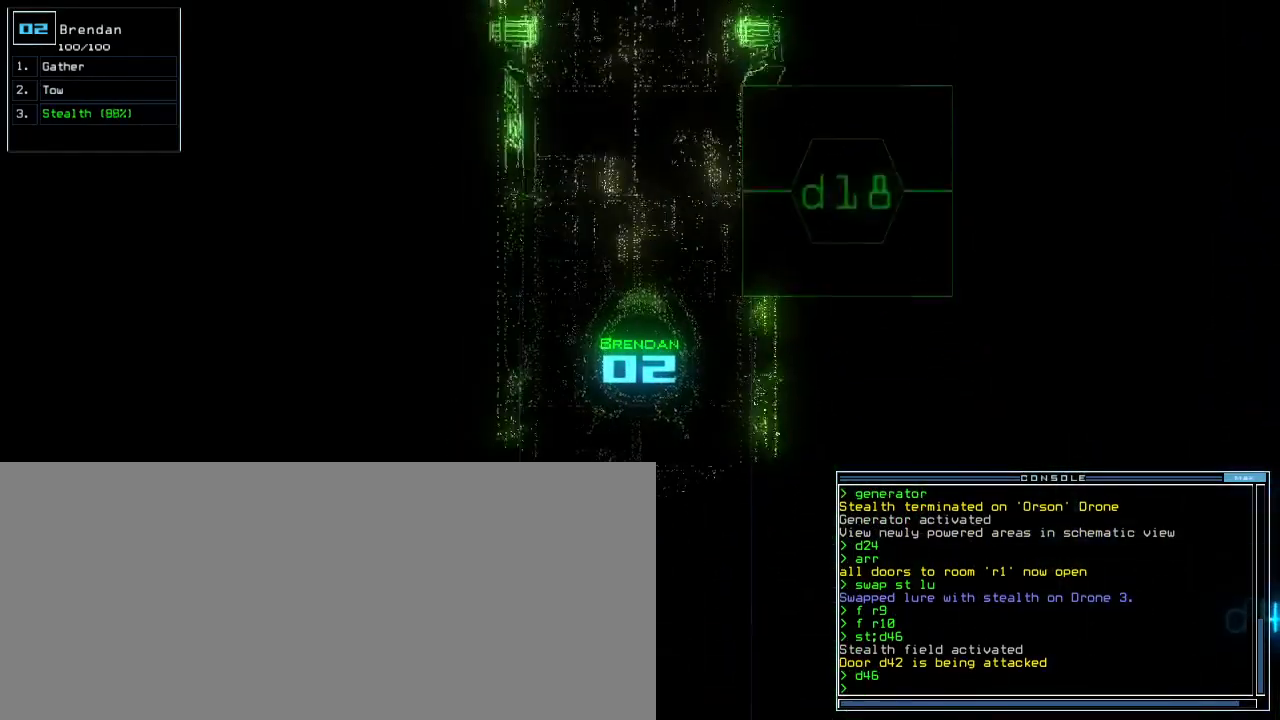
{"keys": ["up"], "events": []}
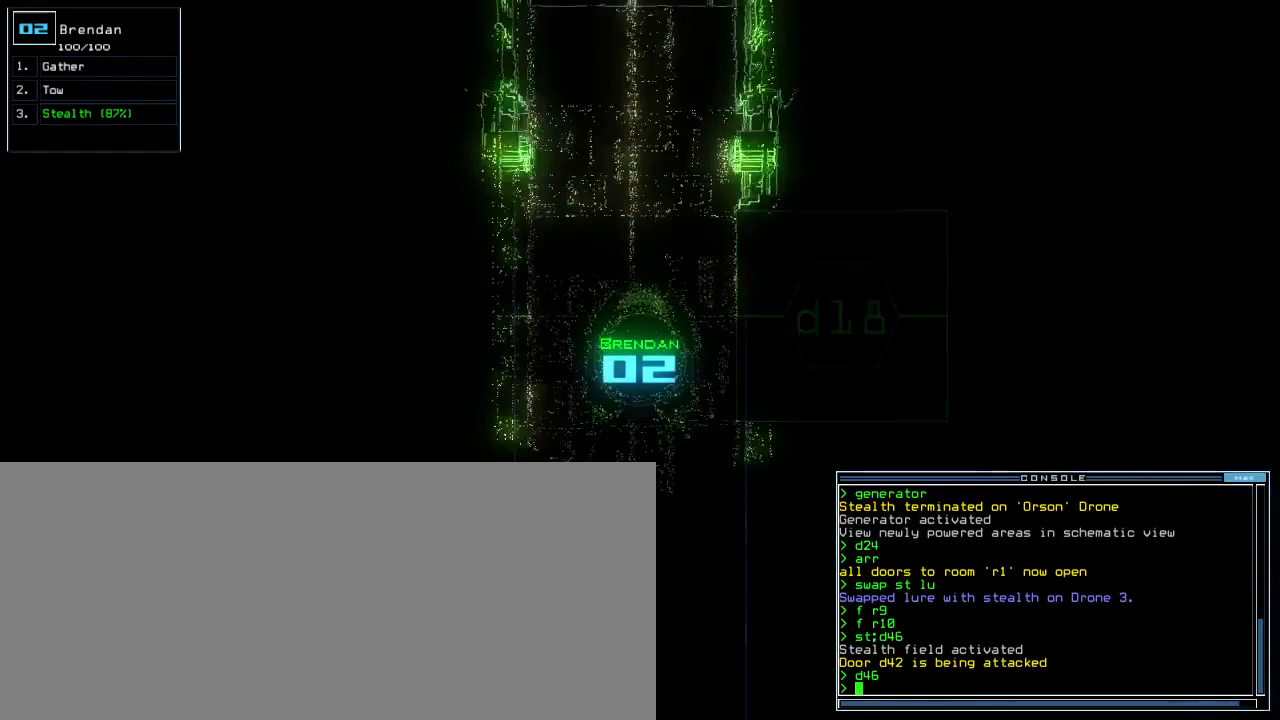
{"keys": [], "events": [[467, "up", "up"]]}
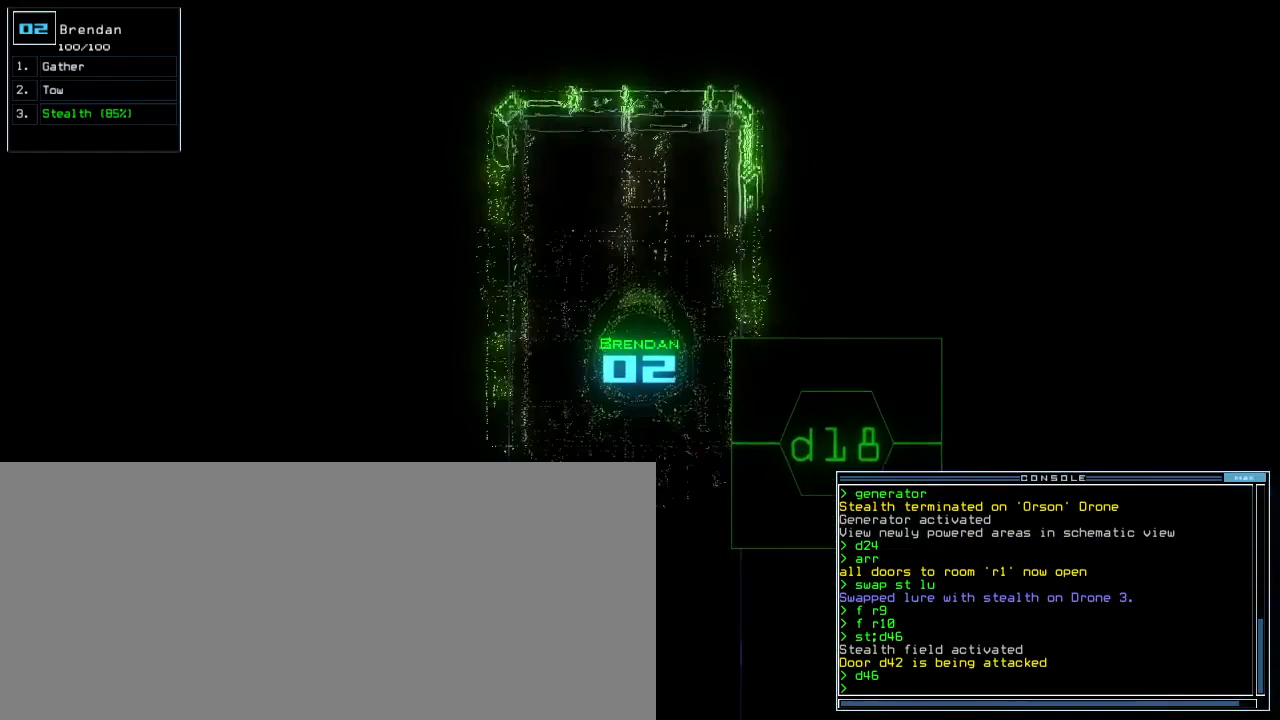
{"keys": ["down"], "events": [[33, "down", "down"]]}
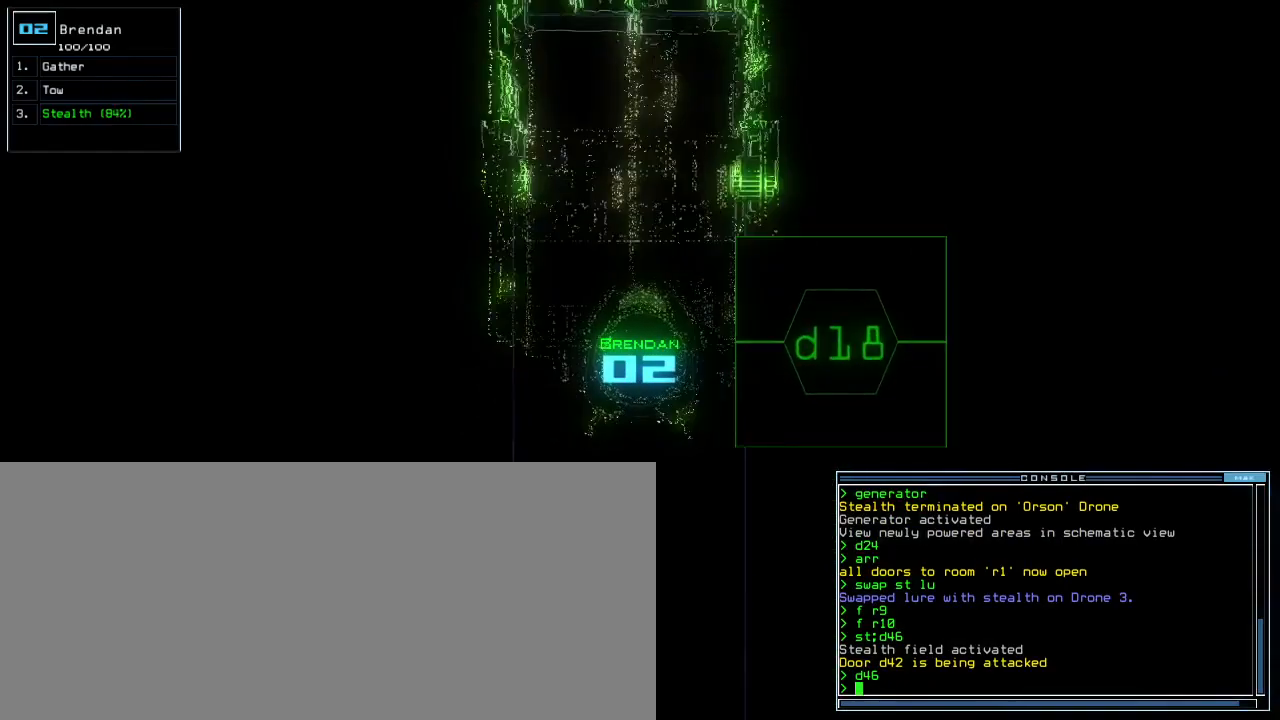
{"keys": ["down"], "events": [[217, "left", "down"], [267, "left", "up"]]}
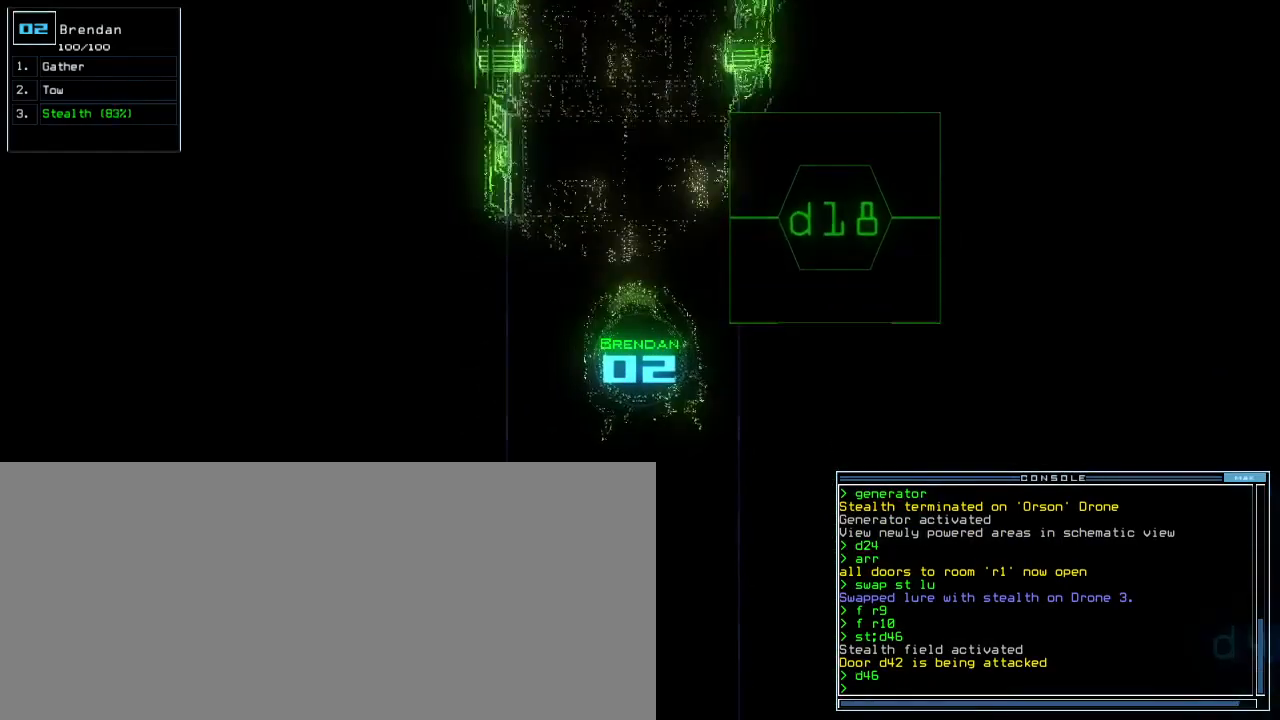
{"keys": ["down"], "events": [[50, "right", "down"], [100, "right", "up"]]}
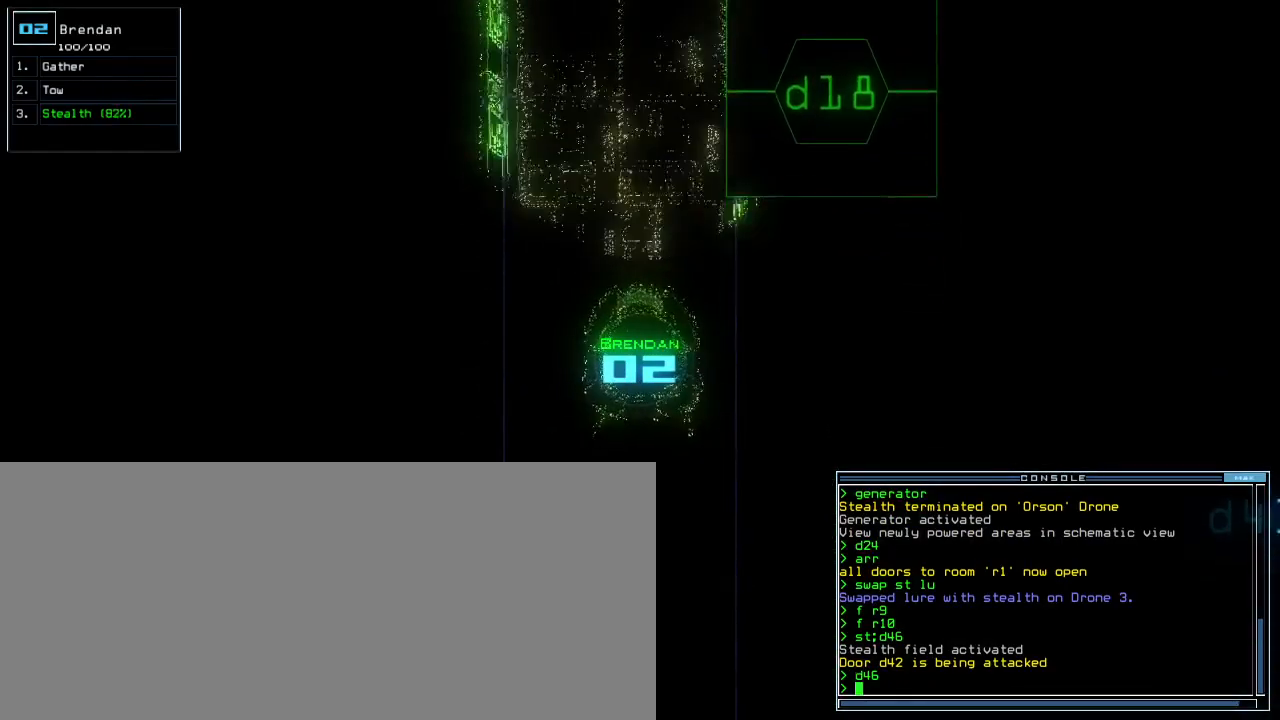
{"keys": ["down"], "events": []}
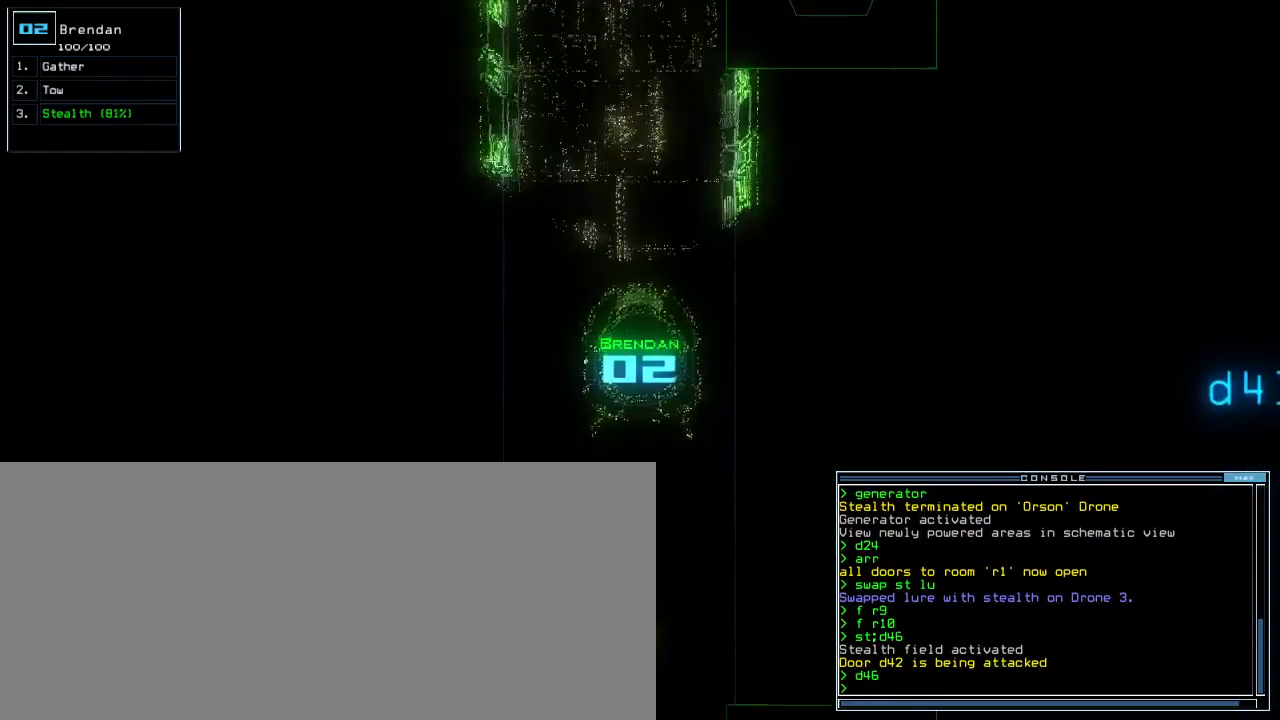
{"keys": ["down"], "events": [[267, "g", "down"], [317, "a", "down"], [350, "g", "up"], [383, "a", "up"]]}
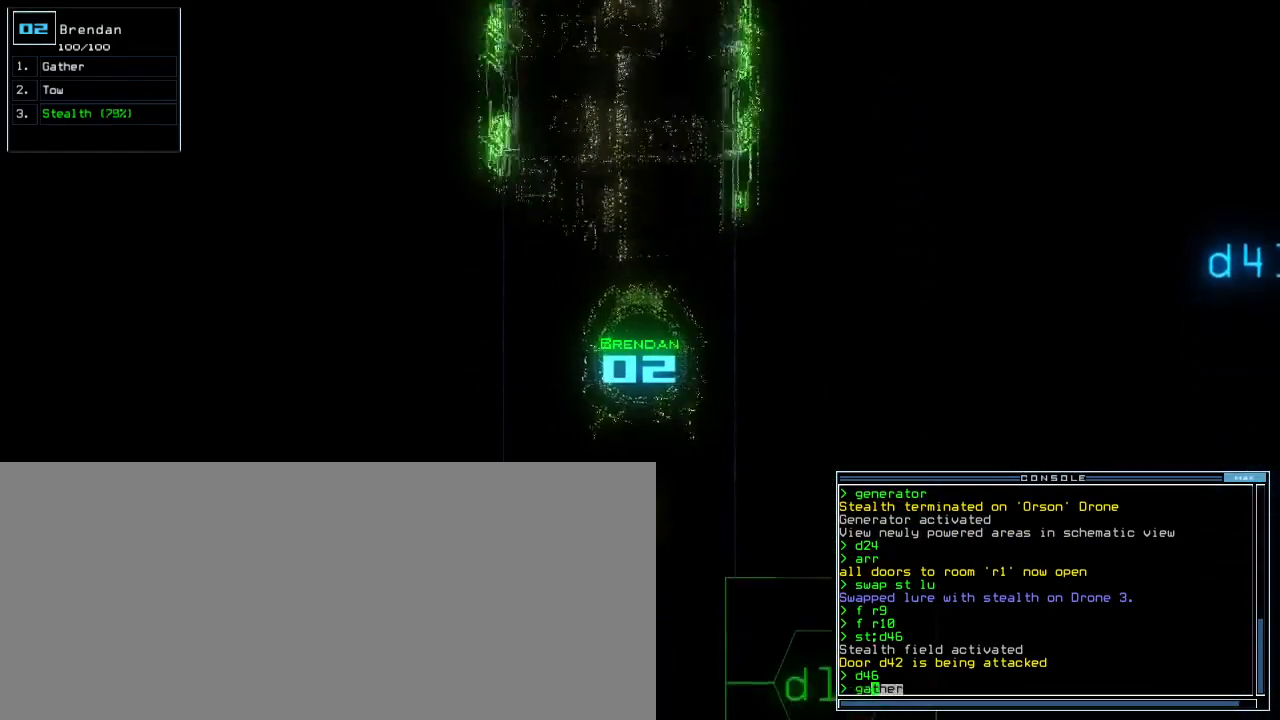
{"keys": ["down"], "events": []}